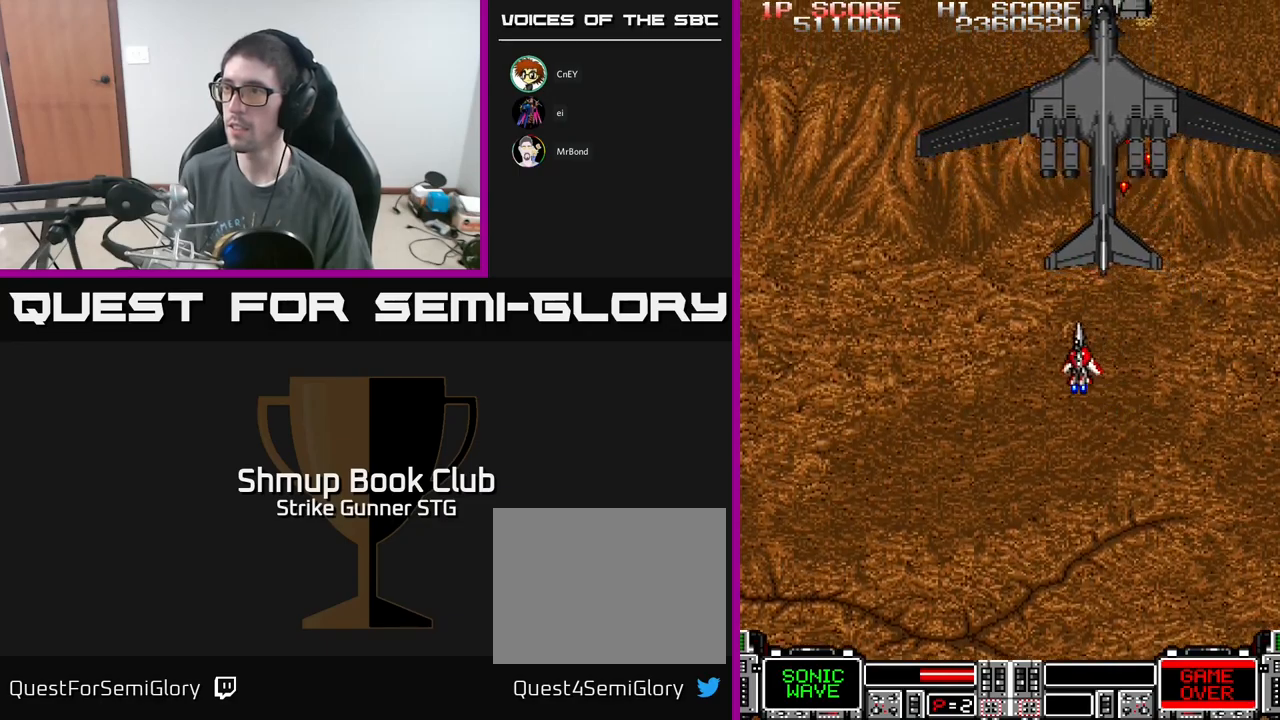
Gameplay with a controller (Xbox layout); each line is a JSON object with the inputs held at the frame after it. "events" lists button and stick changes between this image and that frame as [ms after this image, input, new state], when the widget could be followed in between.
{"buttons": ["A", "DPAD_DOWN"], "left_stick": "center", "right_stick": "center", "events": [[83, "DPAD_LEFT", "up"], [450, "DPAD_DOWN", "down"]]}
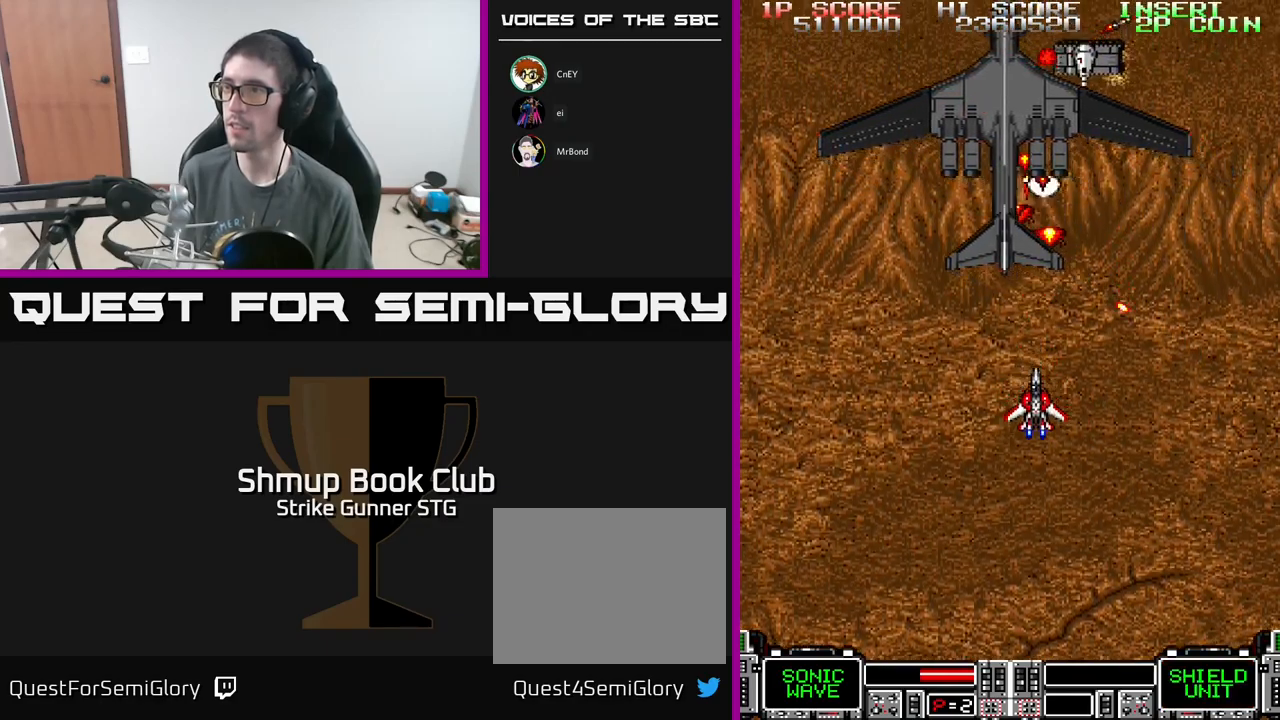
{"buttons": ["A"], "left_stick": "center", "right_stick": "center", "events": [[33, "DPAD_LEFT", "down"], [133, "DPAD_LEFT", "up"], [183, "DPAD_DOWN", "up"], [183, "DPAD_RIGHT", "down"], [233, "DPAD_UP", "down"], [250, "DPAD_RIGHT", "up"], [300, "DPAD_RIGHT", "down"], [333, "DPAD_UP", "up"], [400, "DPAD_RIGHT", "up"]]}
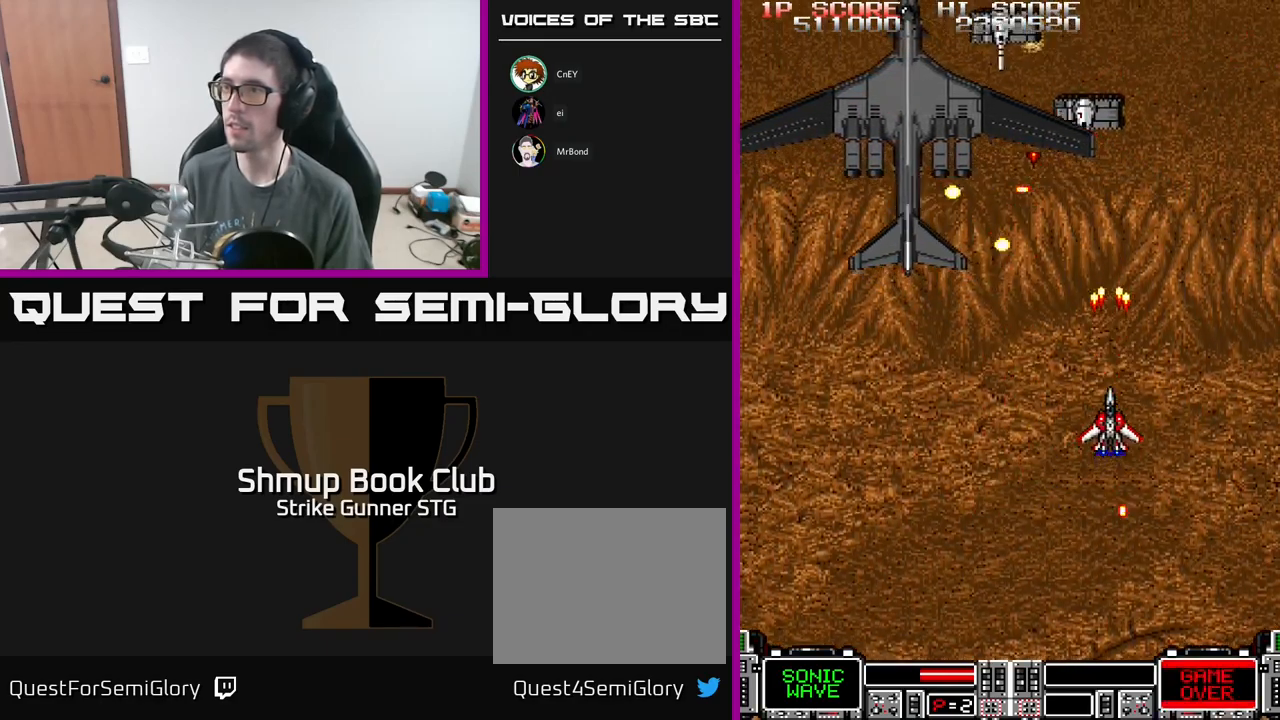
{"buttons": ["A"], "left_stick": "center", "right_stick": "center", "events": [[267, "DPAD_UP", "down"], [333, "DPAD_RIGHT", "down"], [450, "DPAD_UP", "up"], [467, "DPAD_RIGHT", "up"]]}
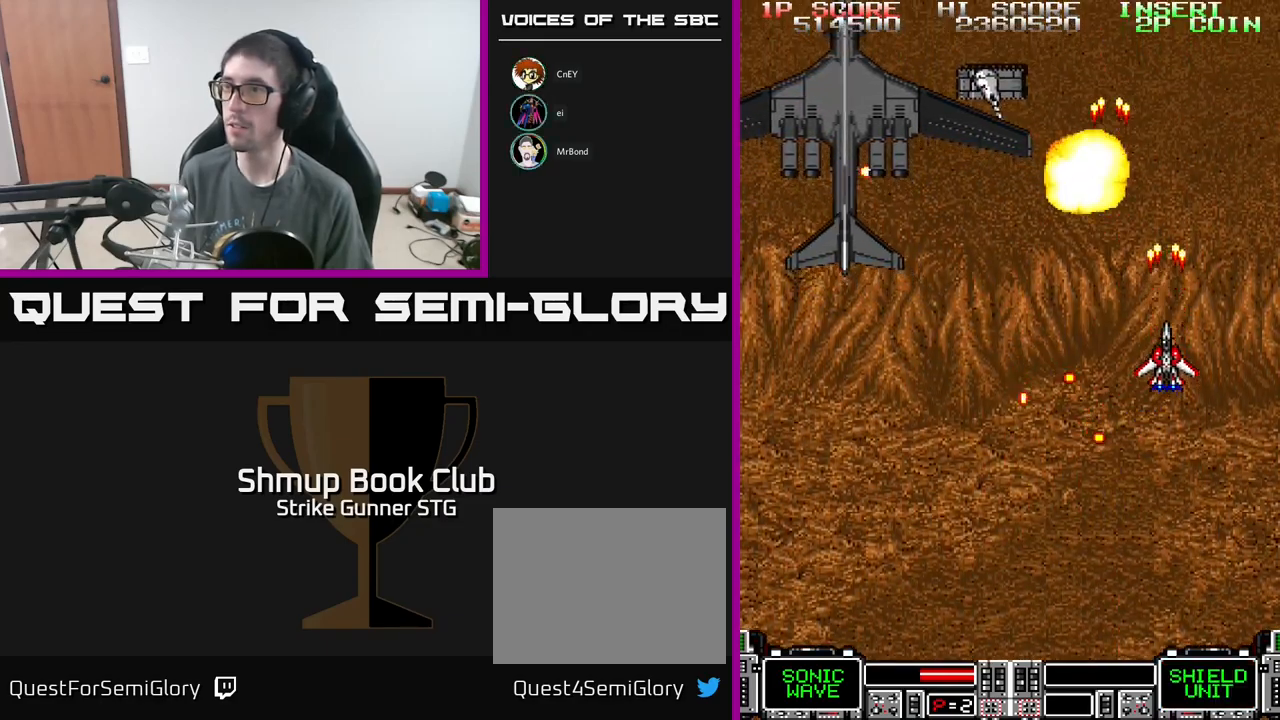
{"buttons": ["A"], "left_stick": "center", "right_stick": "center", "events": [[83, "DPAD_LEFT", "down"], [367, "DPAD_LEFT", "up"]]}
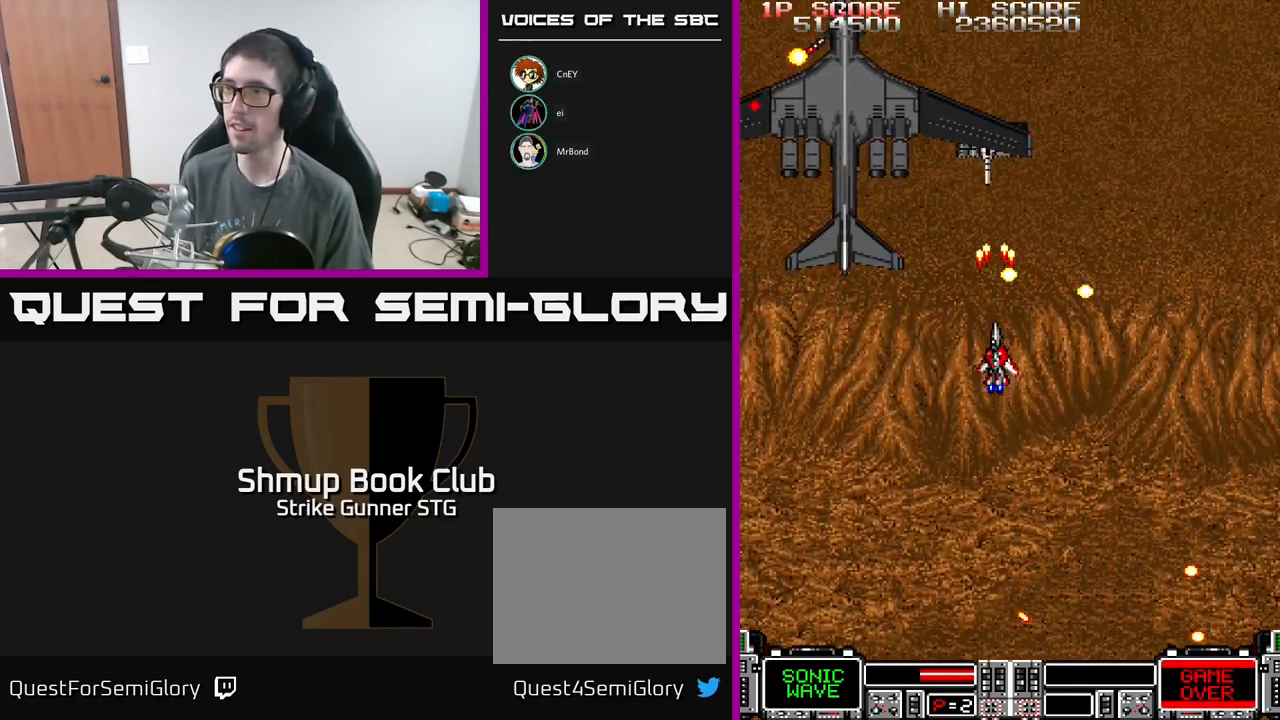
{"buttons": ["A"], "left_stick": "center", "right_stick": "center", "events": [[100, "DPAD_DOWN", "down"], [233, "DPAD_DOWN", "up"]]}
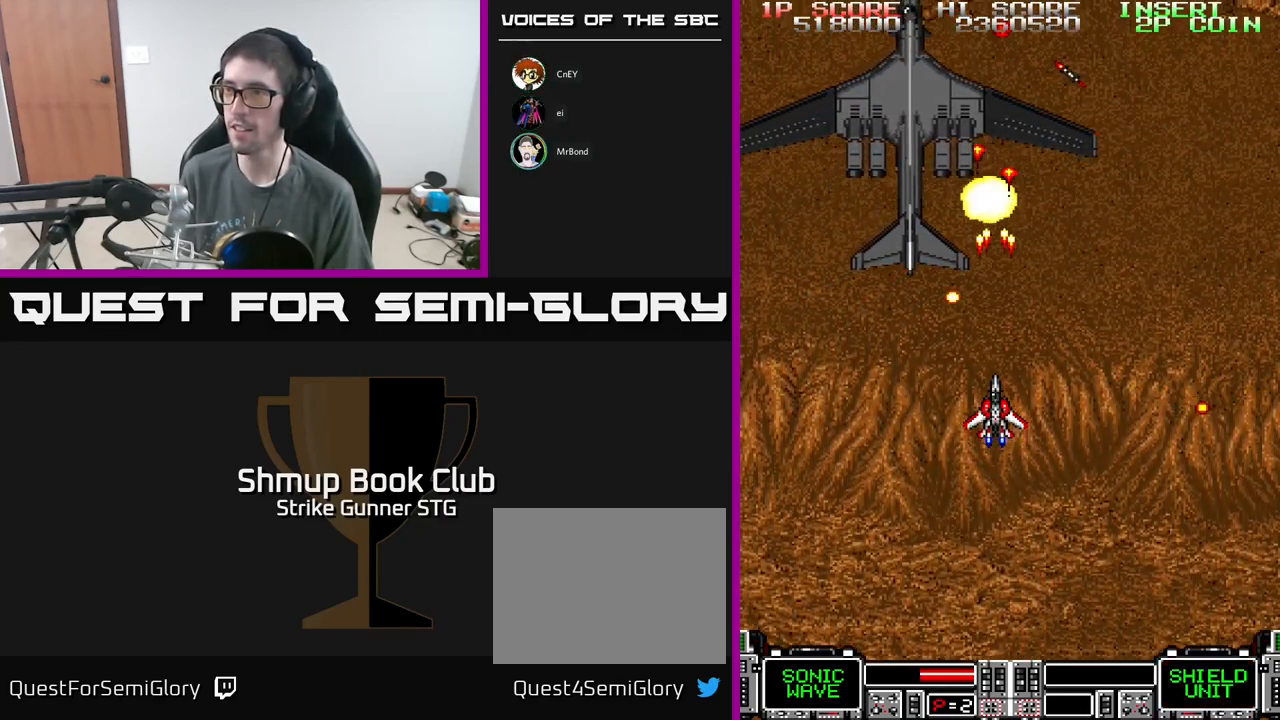
{"buttons": ["A"], "left_stick": "center", "right_stick": "center", "events": [[33, "DPAD_DOWN", "down"], [50, "DPAD_RIGHT", "down"], [167, "DPAD_DOWN", "up"], [267, "DPAD_UP", "down"], [350, "DPAD_UP", "up"], [433, "DPAD_RIGHT", "up"]]}
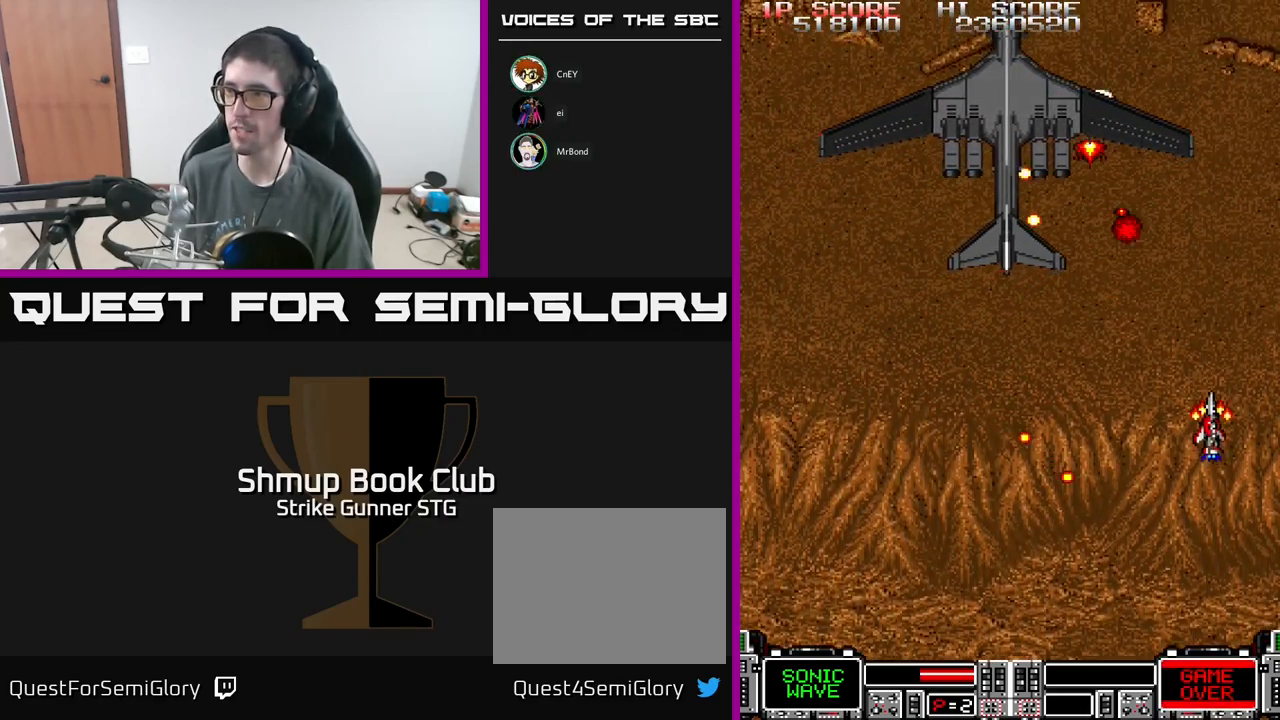
{"buttons": ["A", "DPAD_UP", "DPAD_LEFT"], "left_stick": "center", "right_stick": "center", "events": [[150, "DPAD_LEFT", "down"], [233, "DPAD_DOWN", "down"], [283, "DPAD_LEFT", "up"], [333, "DPAD_RIGHT", "down"], [367, "DPAD_DOWN", "up"], [367, "DPAD_RIGHT", "up"], [433, "DPAD_LEFT", "down"], [433, "DPAD_UP", "down"]]}
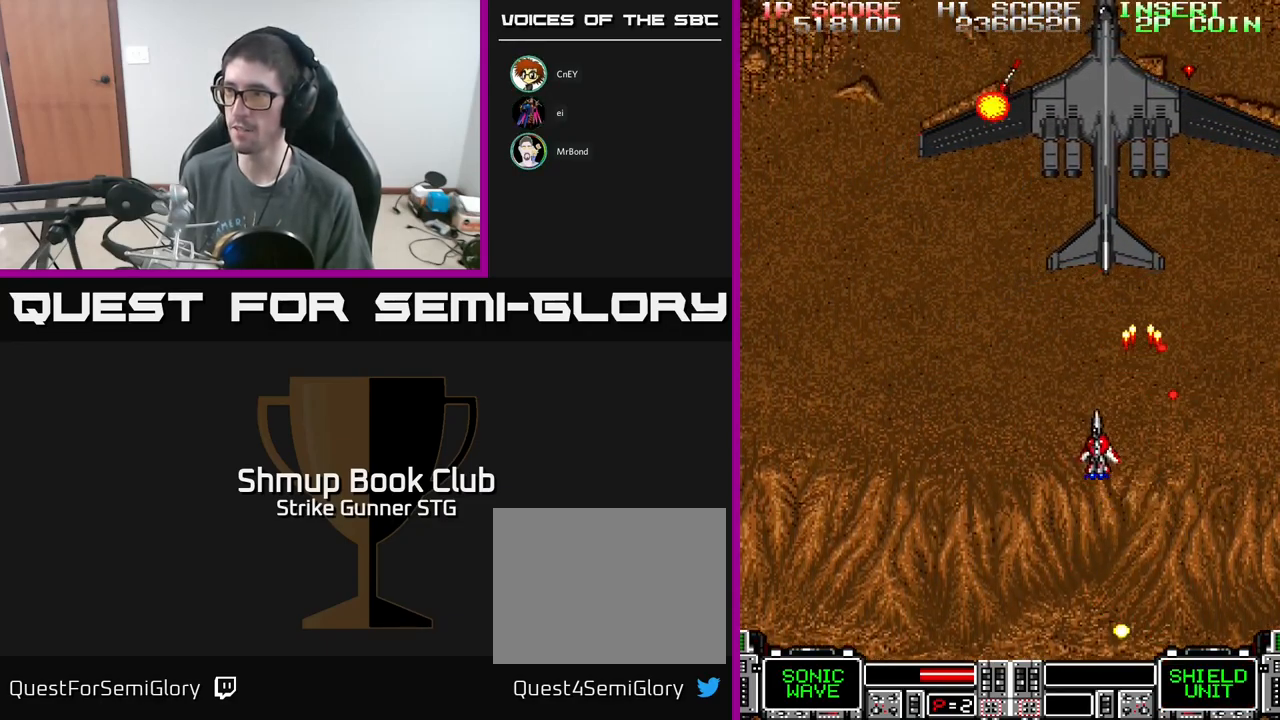
{"buttons": ["A"], "left_stick": "center", "right_stick": "center", "events": [[50, "DPAD_LEFT", "up"], [100, "DPAD_RIGHT", "down"], [167, "DPAD_UP", "up"], [233, "DPAD_RIGHT", "up"]]}
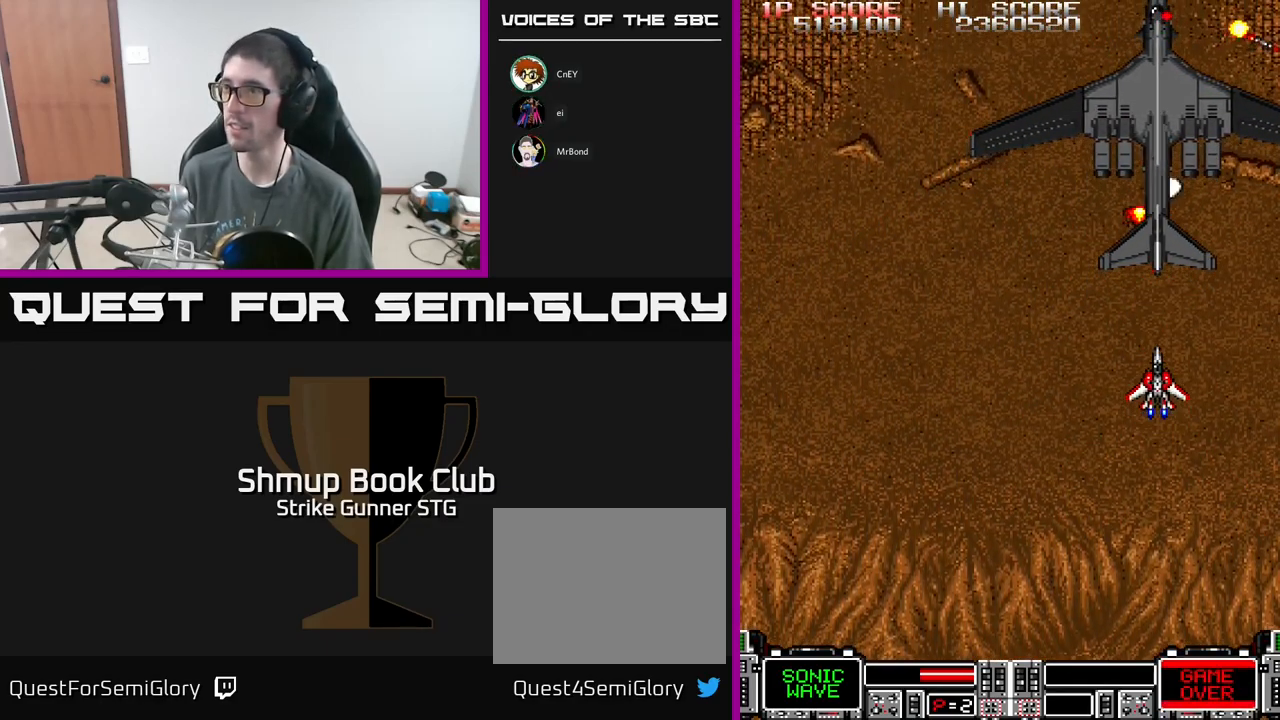
{"buttons": ["A"], "left_stick": "center", "right_stick": "center", "events": []}
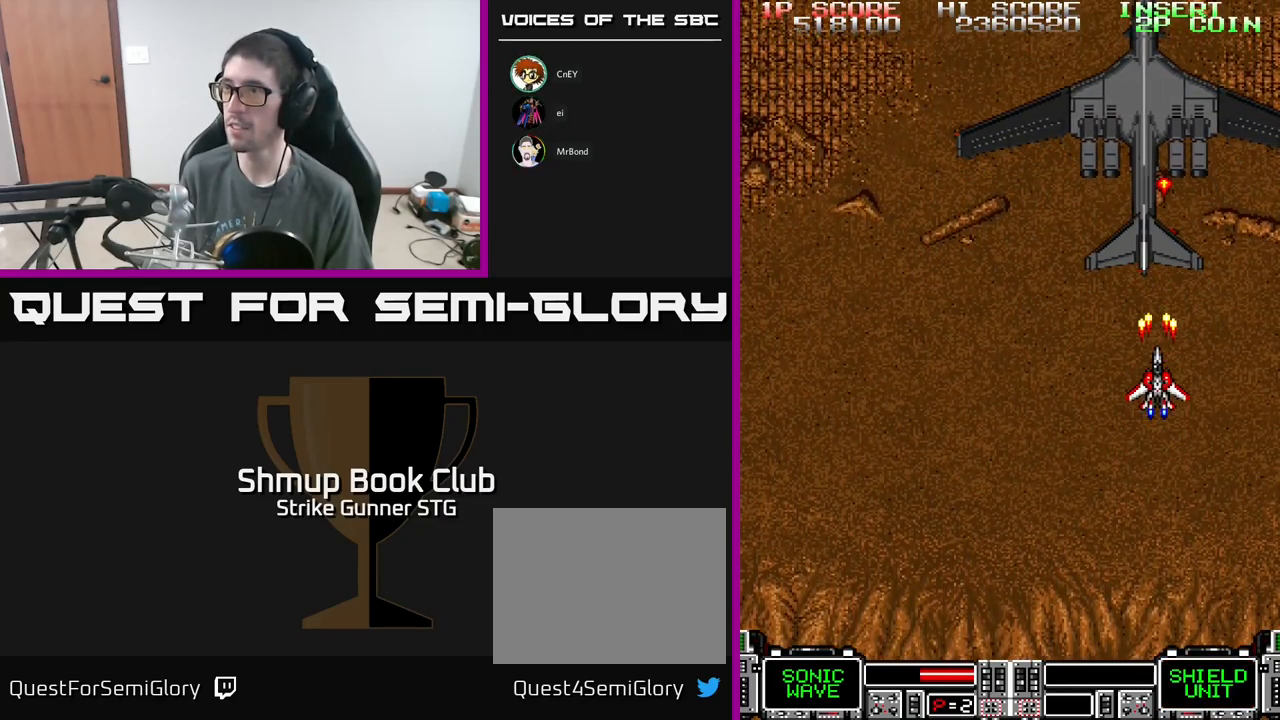
{"buttons": ["A"], "left_stick": "center", "right_stick": "center", "events": [[50, "DPAD_LEFT", "down"], [250, "DPAD_LEFT", "up"]]}
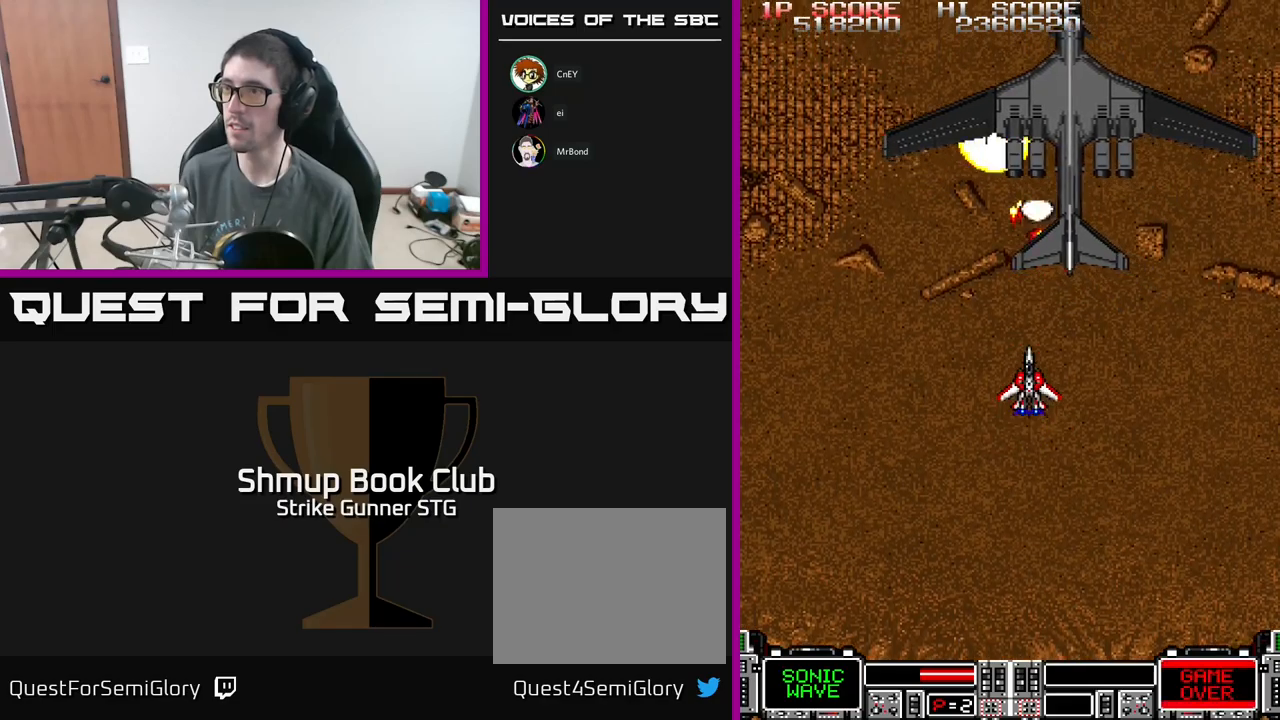
{"buttons": ["A", "DPAD_UP"], "left_stick": "center", "right_stick": "center", "events": [[150, "DPAD_LEFT", "down"], [250, "DPAD_DOWN", "down"], [300, "DPAD_DOWN", "up"], [417, "DPAD_UP", "down"], [450, "DPAD_LEFT", "up"]]}
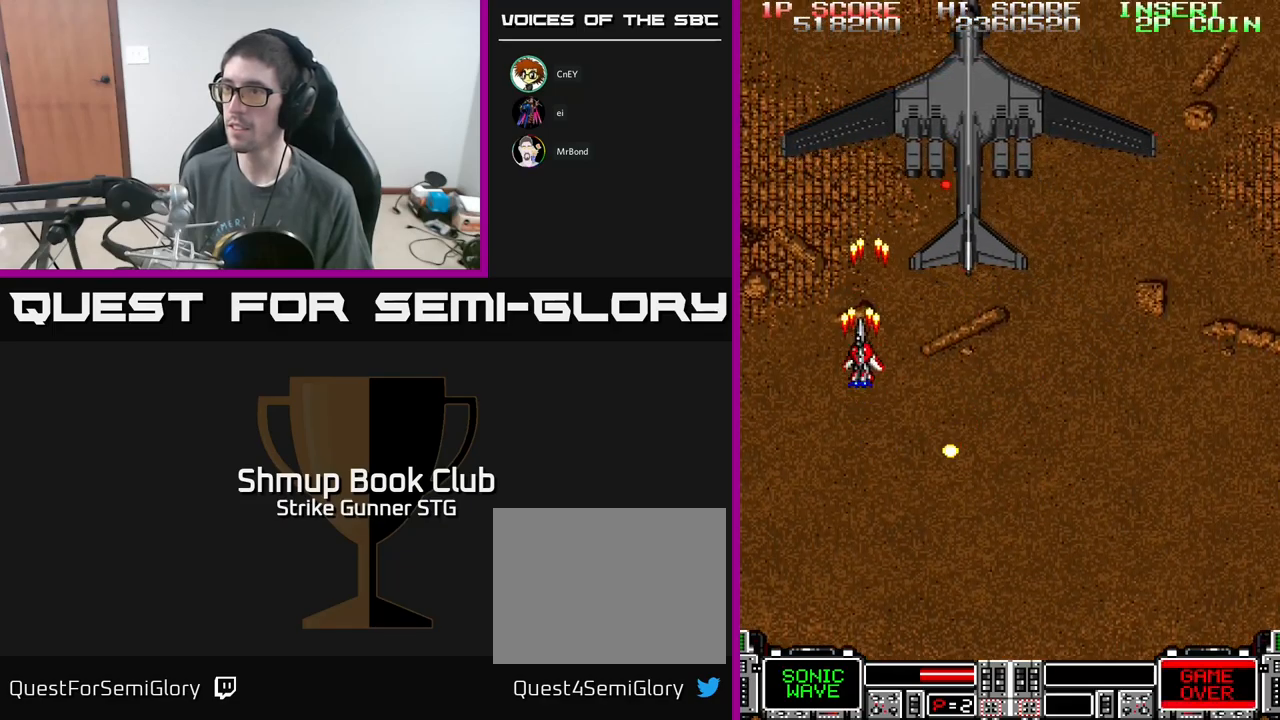
{"buttons": ["A"], "left_stick": "center", "right_stick": "center", "events": [[17, "DPAD_UP", "up"], [100, "DPAD_DOWN", "down"], [100, "DPAD_RIGHT", "down"], [200, "DPAD_DOWN", "up"], [334, "DPAD_RIGHT", "up"]]}
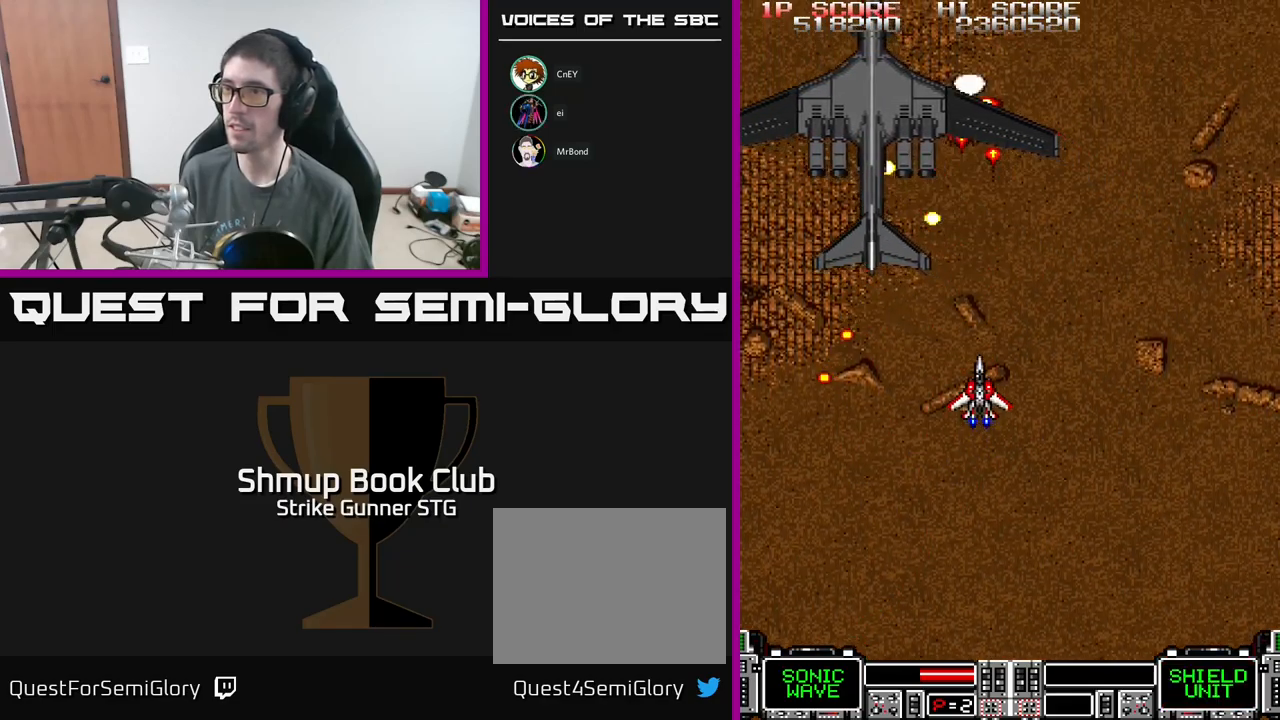
{"buttons": ["A"], "left_stick": "center", "right_stick": "center", "events": [[67, "DPAD_LEFT", "down"], [167, "DPAD_UP", "down"], [250, "DPAD_UP", "up"], [267, "DPAD_LEFT", "up"]]}
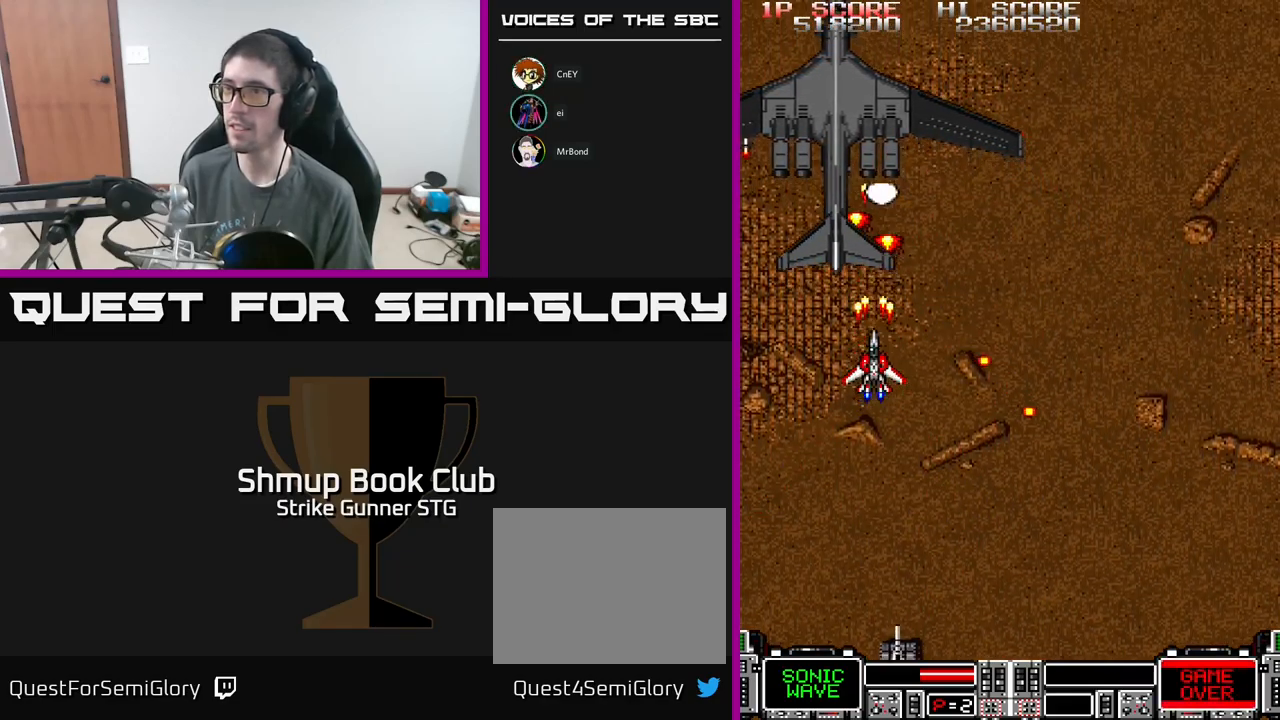
{"buttons": ["A", "DPAD_RIGHT"], "left_stick": "center", "right_stick": "center", "events": [[334, "DPAD_RIGHT", "down"]]}
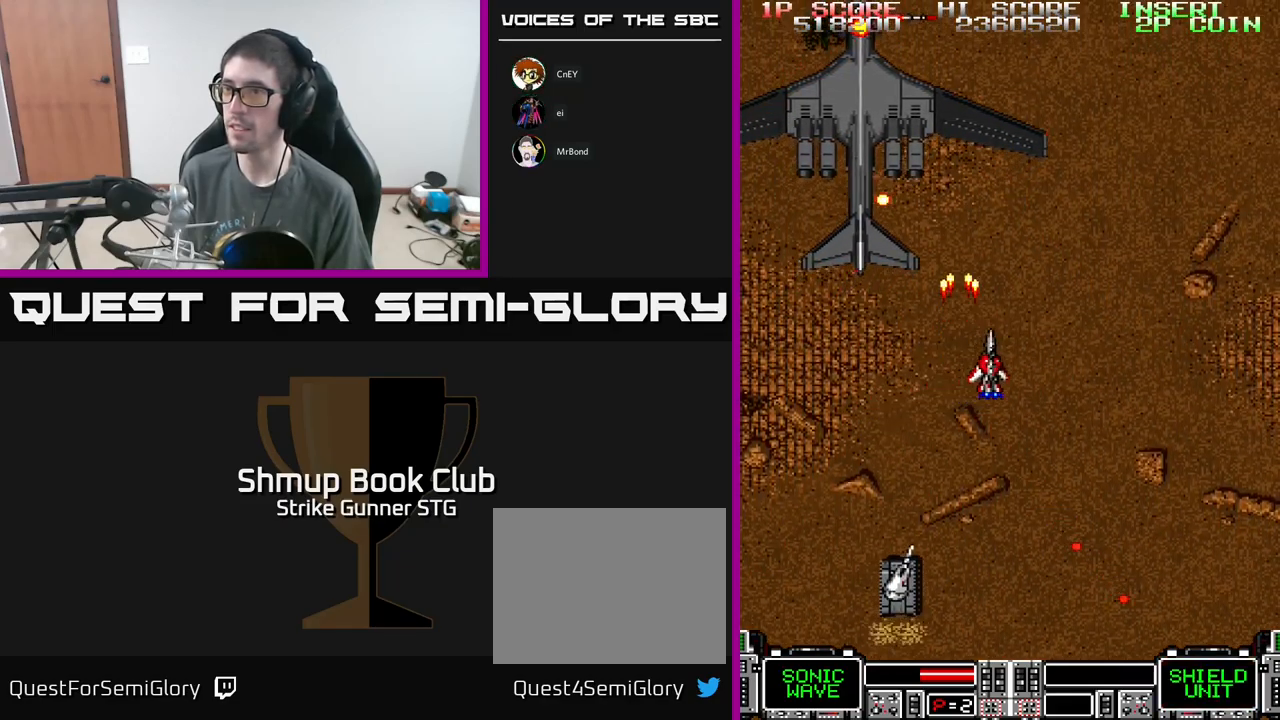
{"buttons": ["A"], "left_stick": "center", "right_stick": "center", "events": [[50, "DPAD_RIGHT", "up"], [134, "DPAD_UP", "down"], [200, "DPAD_RIGHT", "down"], [234, "DPAD_UP", "up"], [250, "DPAD_UP", "down"], [250, "X", "down"], [300, "DPAD_UP", "up"], [350, "X", "up"], [417, "DPAD_RIGHT", "up"]]}
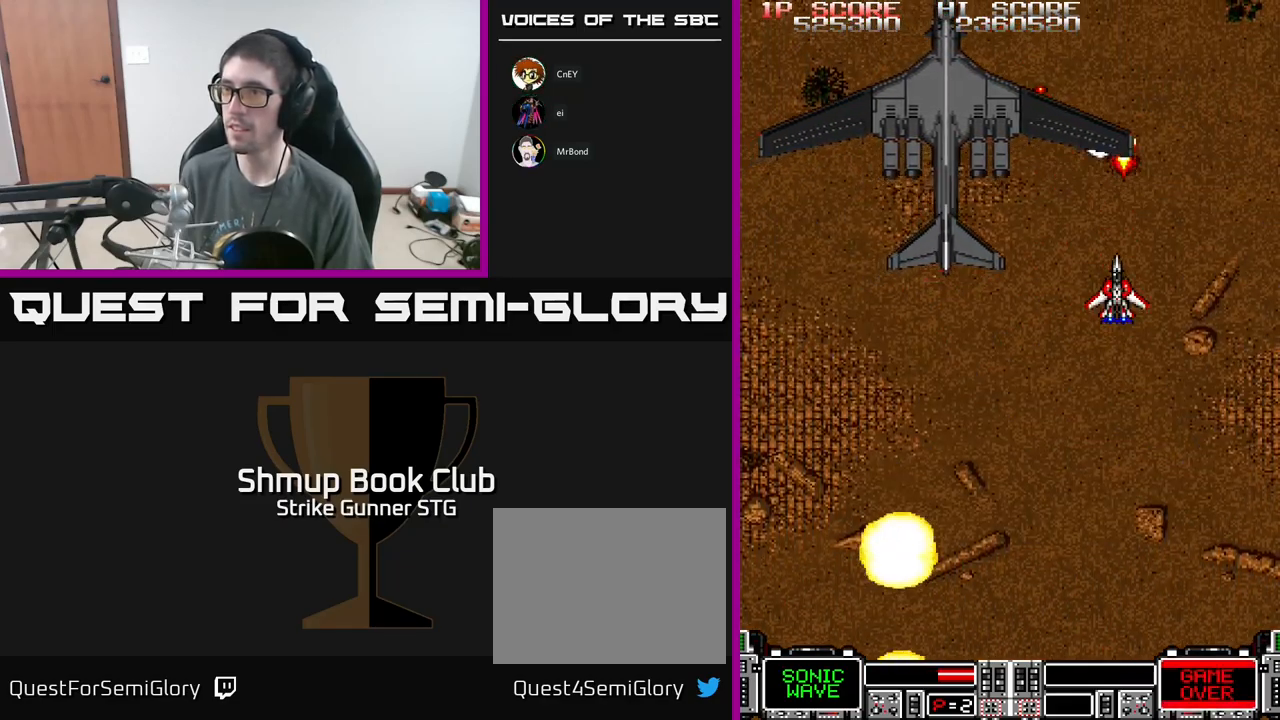
{"buttons": ["A"], "left_stick": "center", "right_stick": "center", "events": [[134, "DPAD_DOWN", "down"], [200, "DPAD_LEFT", "down"], [367, "DPAD_LEFT", "up"], [400, "DPAD_RIGHT", "down"], [467, "DPAD_DOWN", "up"], [500, "DPAD_RIGHT", "up"]]}
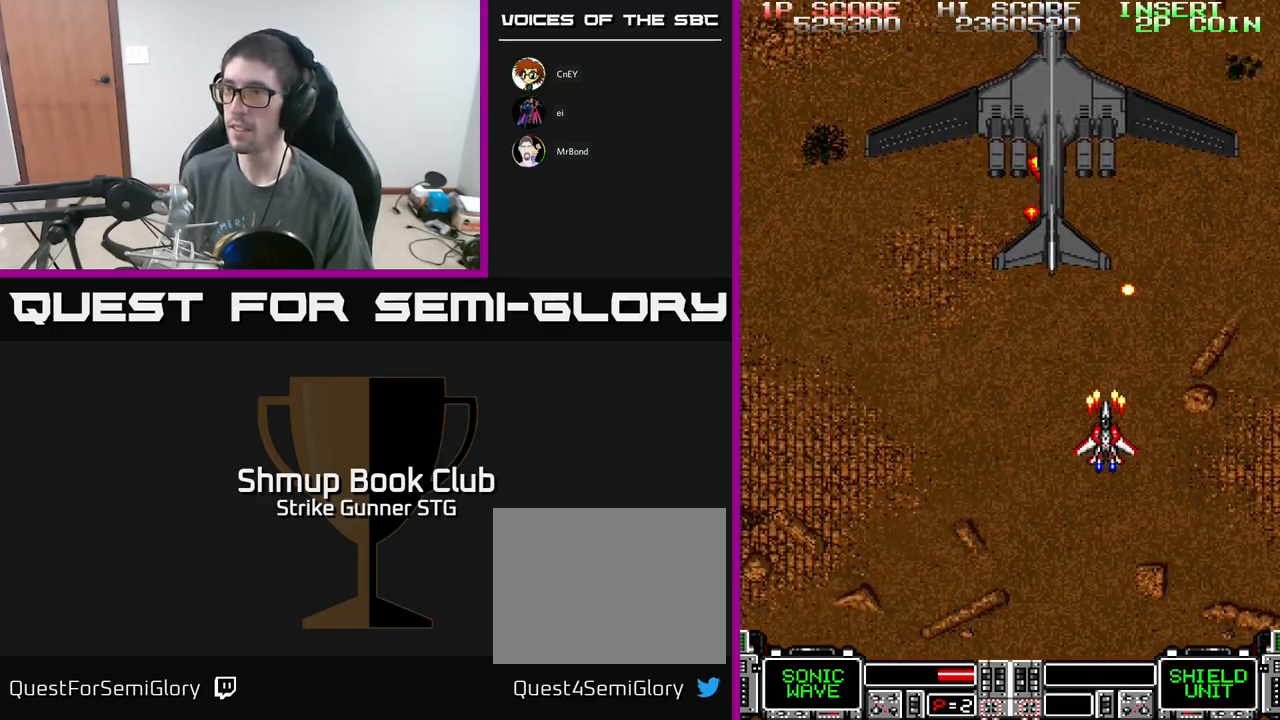
{"buttons": ["A", "DPAD_UP"], "left_stick": "center", "right_stick": "center", "events": [[484, "DPAD_UP", "down"]]}
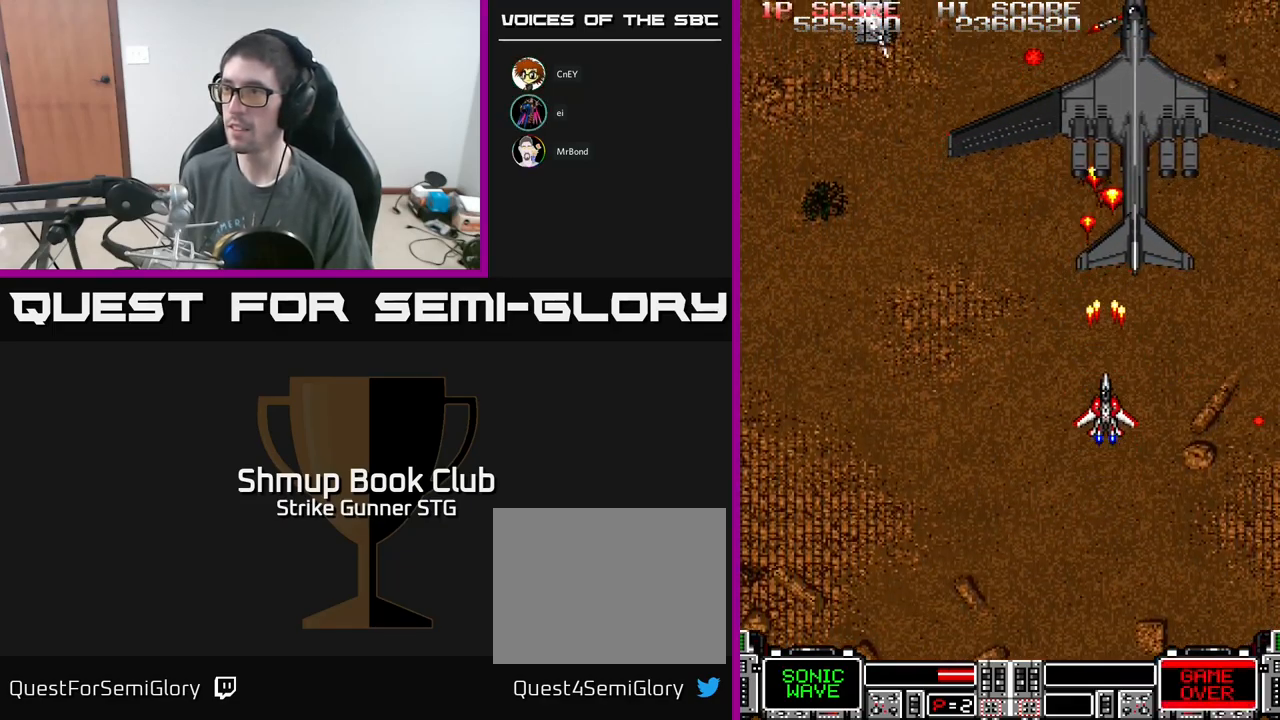
{"buttons": ["A"], "left_stick": "center", "right_stick": "center", "events": [[100, "DPAD_UP", "up"]]}
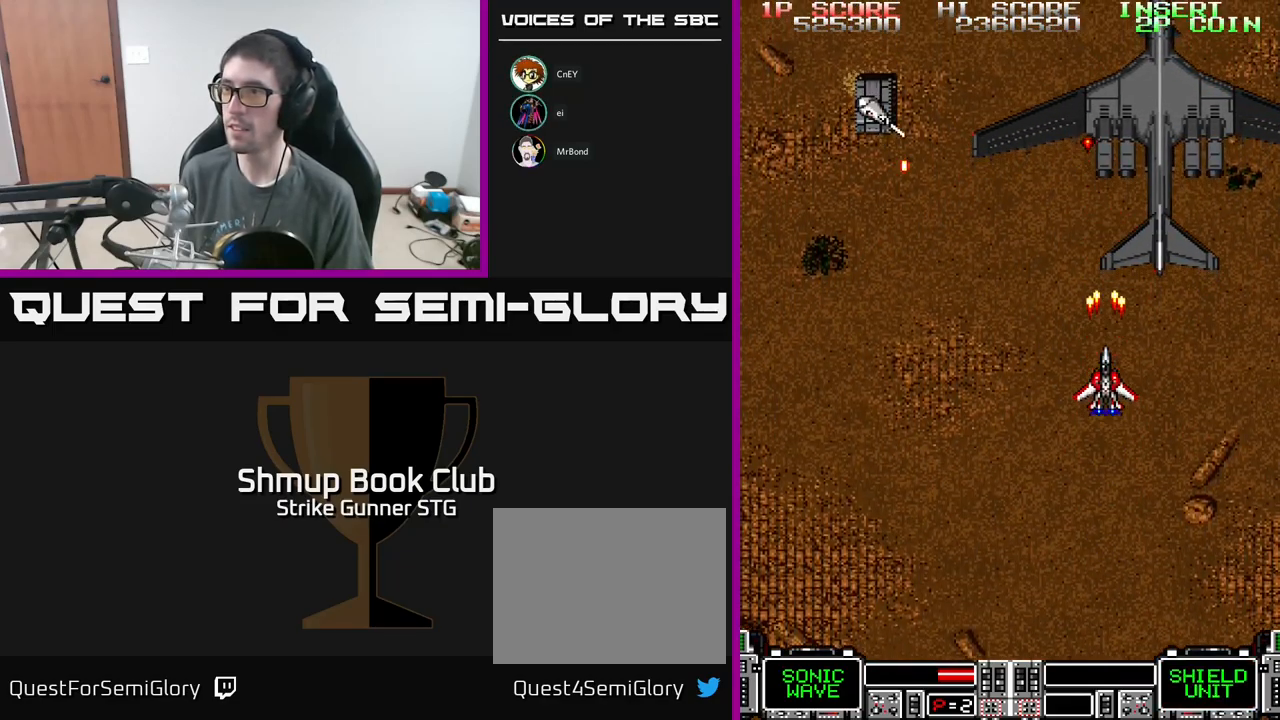
{"buttons": ["A", "DPAD_LEFT"], "left_stick": "center", "right_stick": "center", "events": [[250, "DPAD_DOWN", "down"], [434, "DPAD_DOWN", "up"], [450, "DPAD_LEFT", "down"]]}
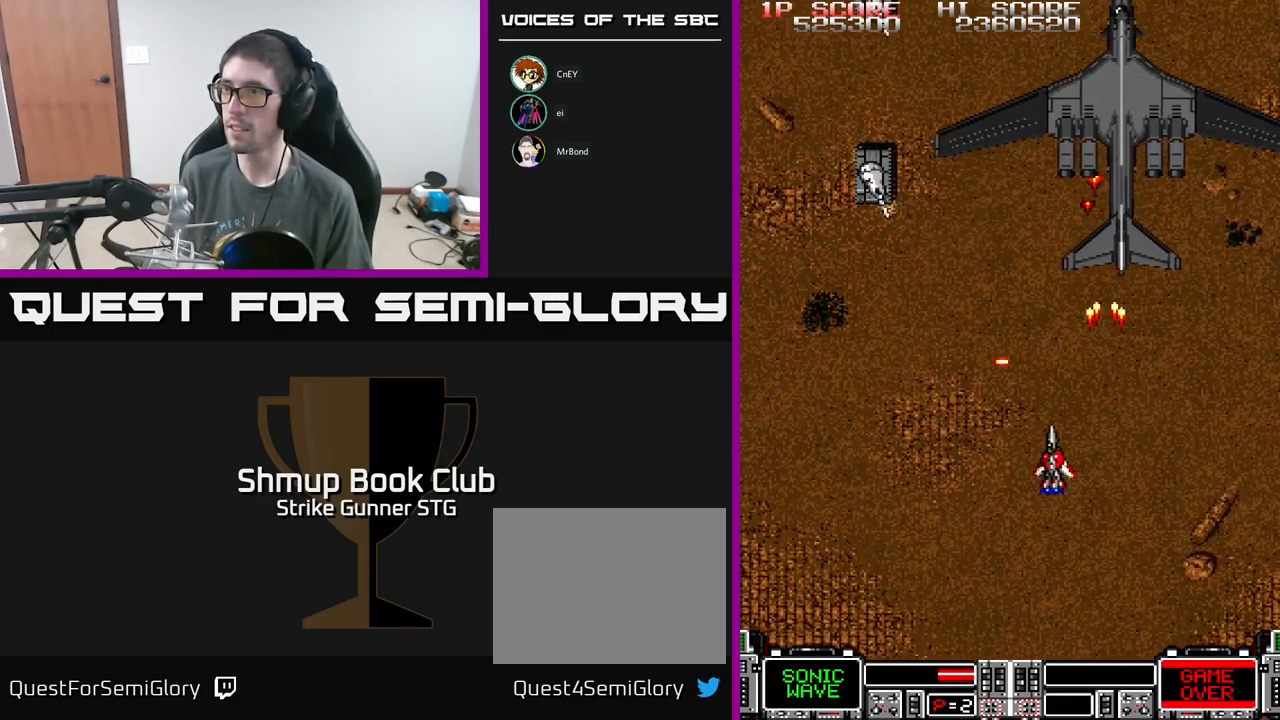
{"buttons": ["A", "DPAD_DOWN"], "left_stick": "center", "right_stick": "center", "events": [[150, "DPAD_UP", "down"], [333, "DPAD_UP", "up"], [350, "DPAD_LEFT", "up"], [500, "DPAD_DOWN", "down"]]}
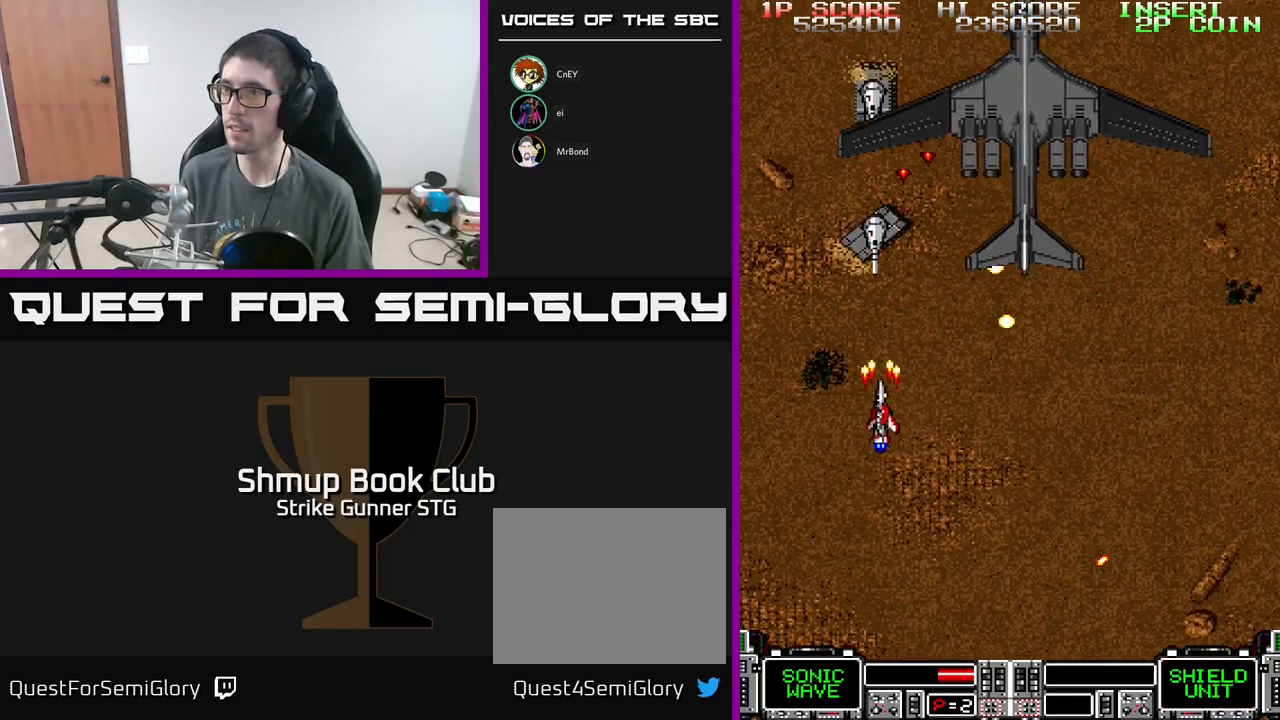
{"buttons": ["A", "DPAD_UP", "DPAD_RIGHT"], "left_stick": "center", "right_stick": "center", "events": [[283, "DPAD_RIGHT", "down"], [366, "DPAD_DOWN", "up"], [466, "DPAD_UP", "down"]]}
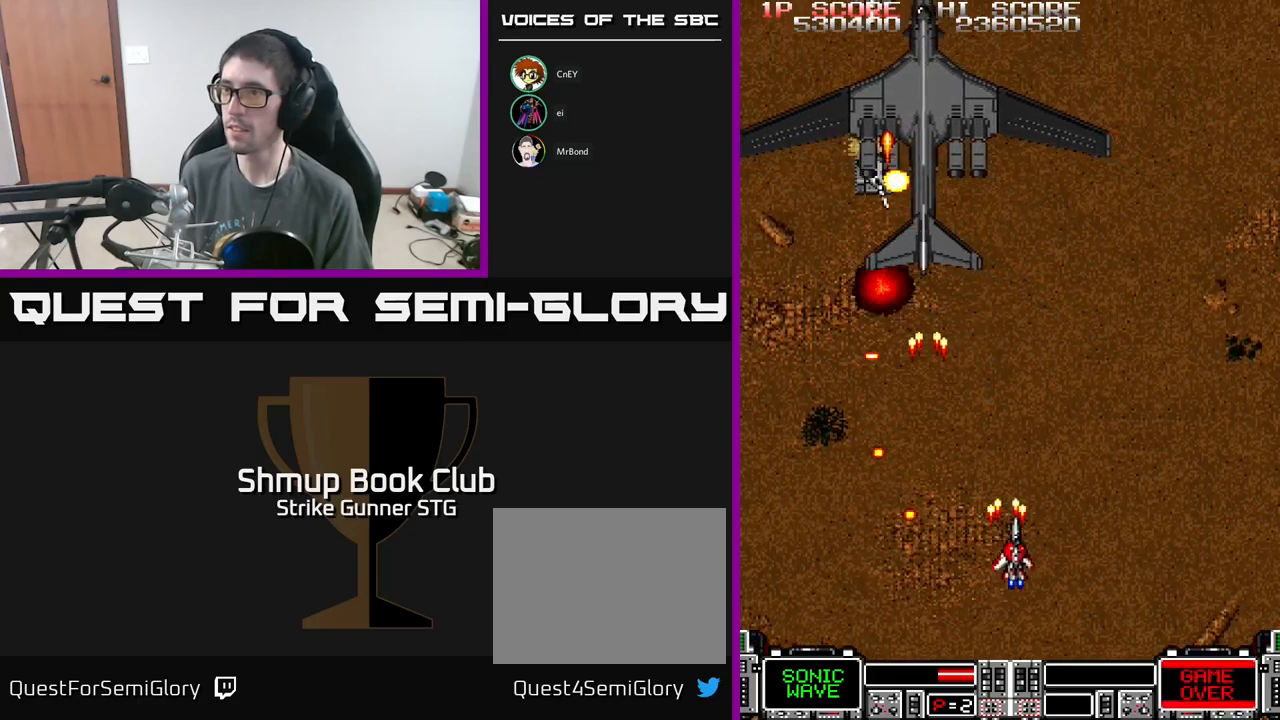
{"buttons": ["A", "DPAD_LEFT"], "left_stick": "center", "right_stick": "center", "events": [[16, "DPAD_RIGHT", "up"], [233, "DPAD_UP", "up"], [350, "DPAD_RIGHT", "down"], [416, "DPAD_RIGHT", "up"], [466, "DPAD_LEFT", "down"]]}
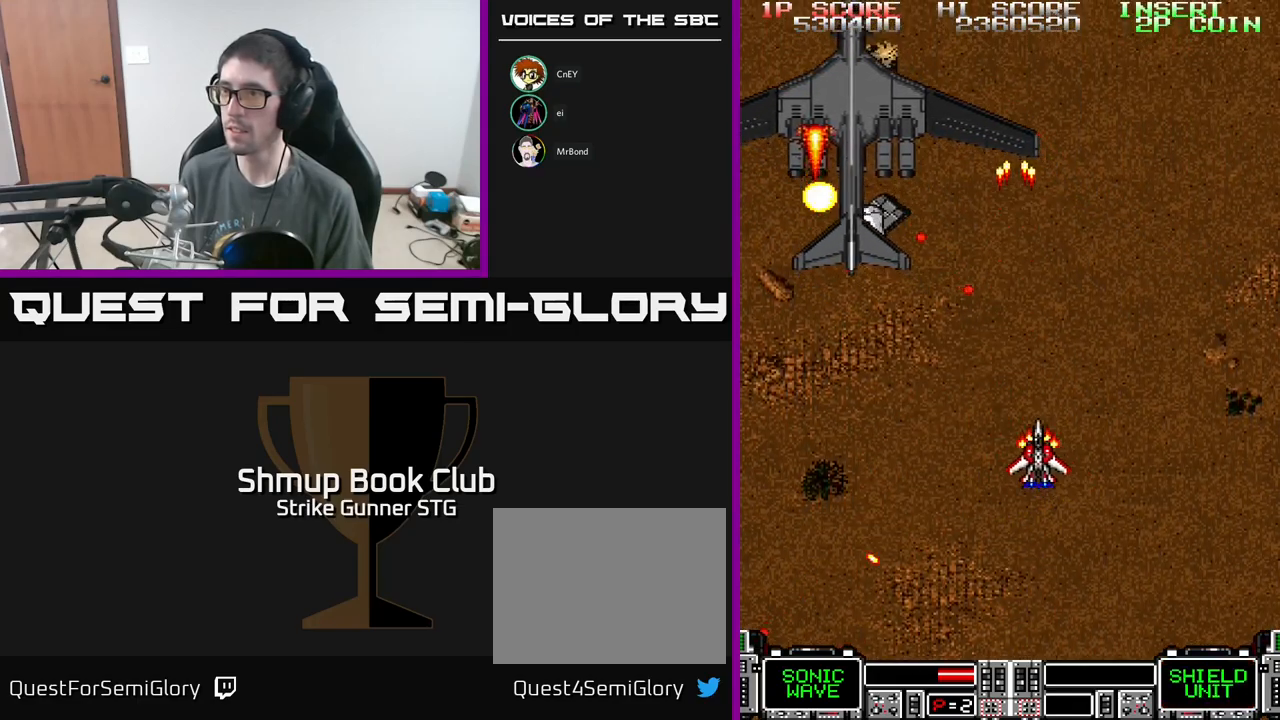
{"buttons": ["A"], "left_stick": "center", "right_stick": "center", "events": [[183, "DPAD_LEFT", "up"]]}
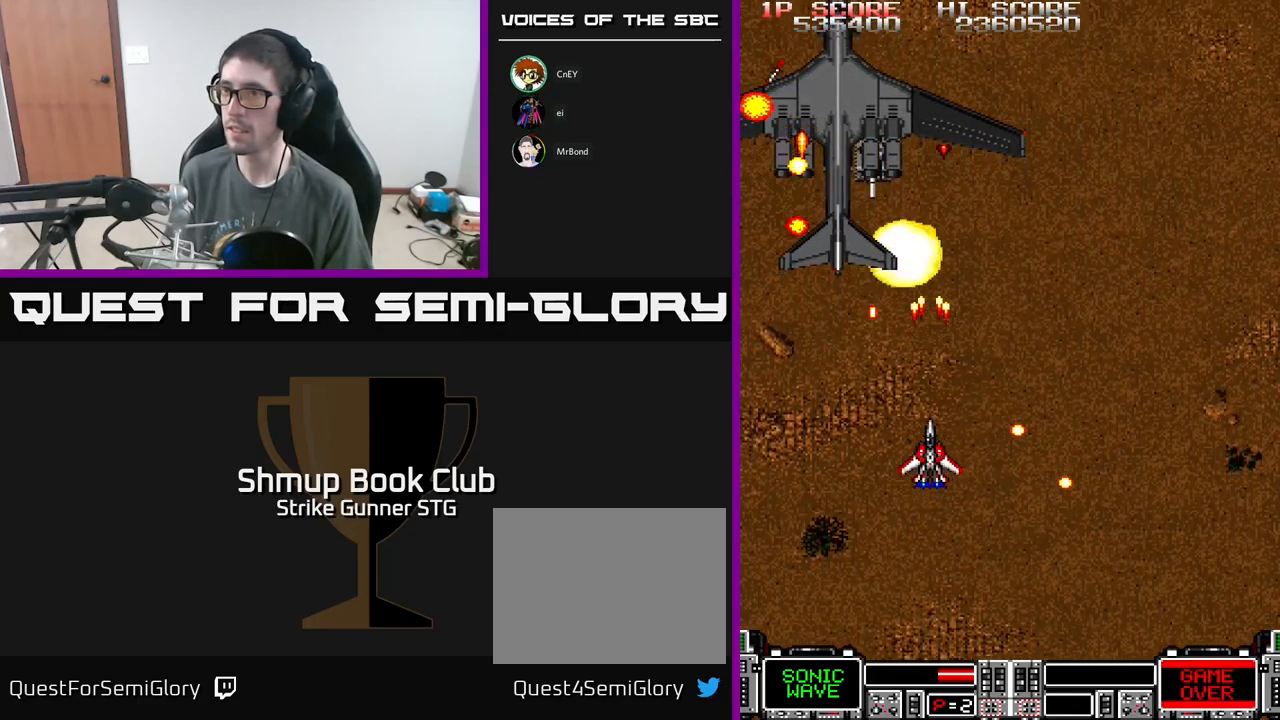
{"buttons": ["A"], "left_stick": "center", "right_stick": "center", "events": [[83, "DPAD_RIGHT", "down"], [166, "DPAD_RIGHT", "up"]]}
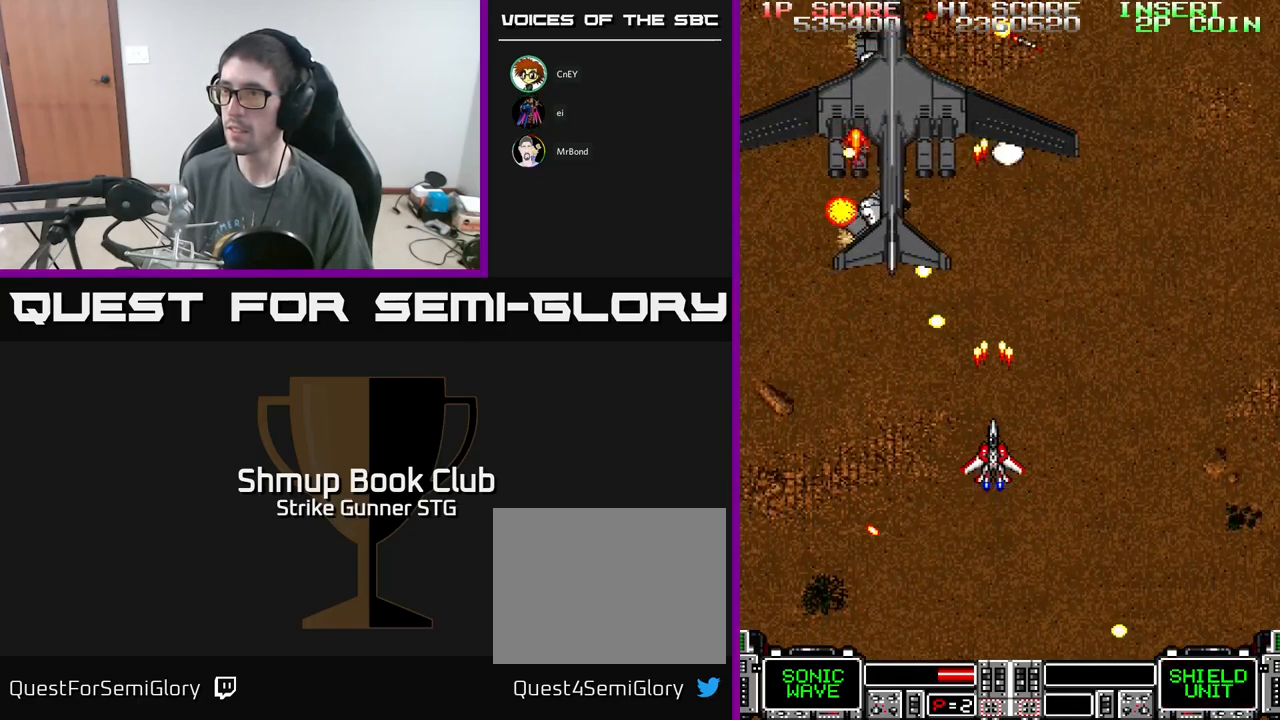
{"buttons": ["A"], "left_stick": "center", "right_stick": "center", "events": [[33, "DPAD_LEFT", "down"], [150, "DPAD_LEFT", "up"]]}